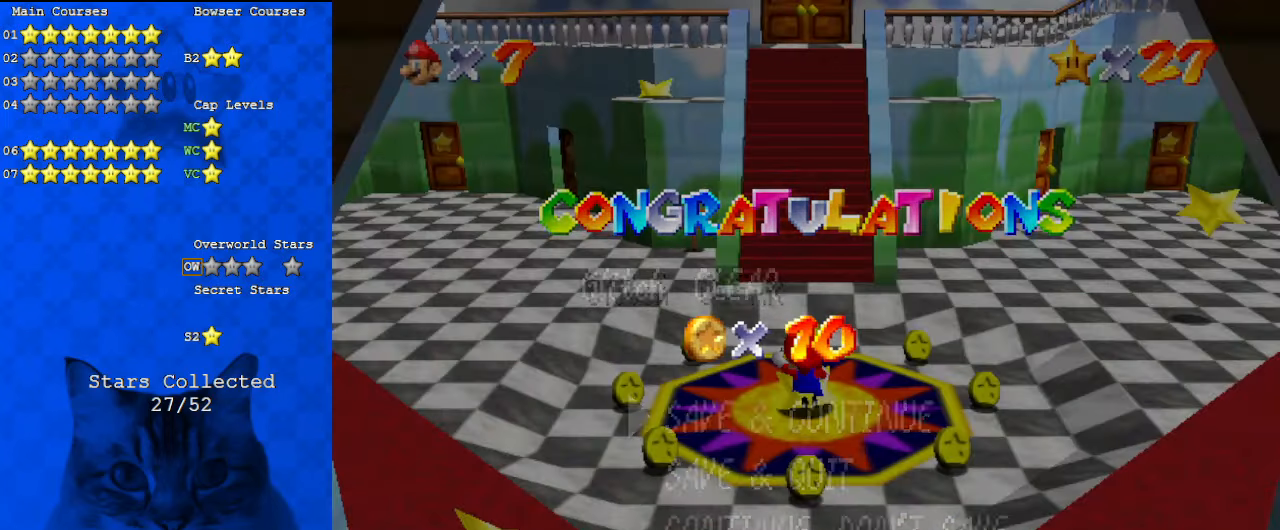
Gameplay with keyboard; each line is a JSON object with the keys held at the frame after it. "events" lists presses ("down") and releases ("up") of "a", "c", "ctrl", "d", "down", "left", "return", "right", "s", "shift", "up", "w", "x" and "y" between this image and that frame as [ms after this image, input, new state], when the widget could be followed in between. No other keys are recorded. Mouse input is not recorded.
{"keys": [], "events": []}
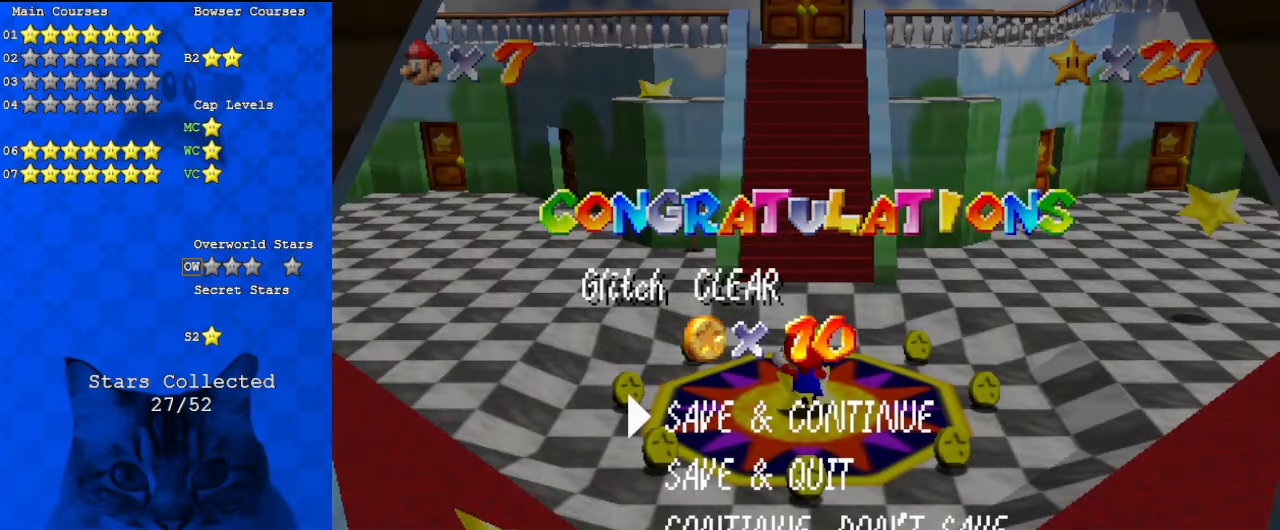
{"keys": [], "events": []}
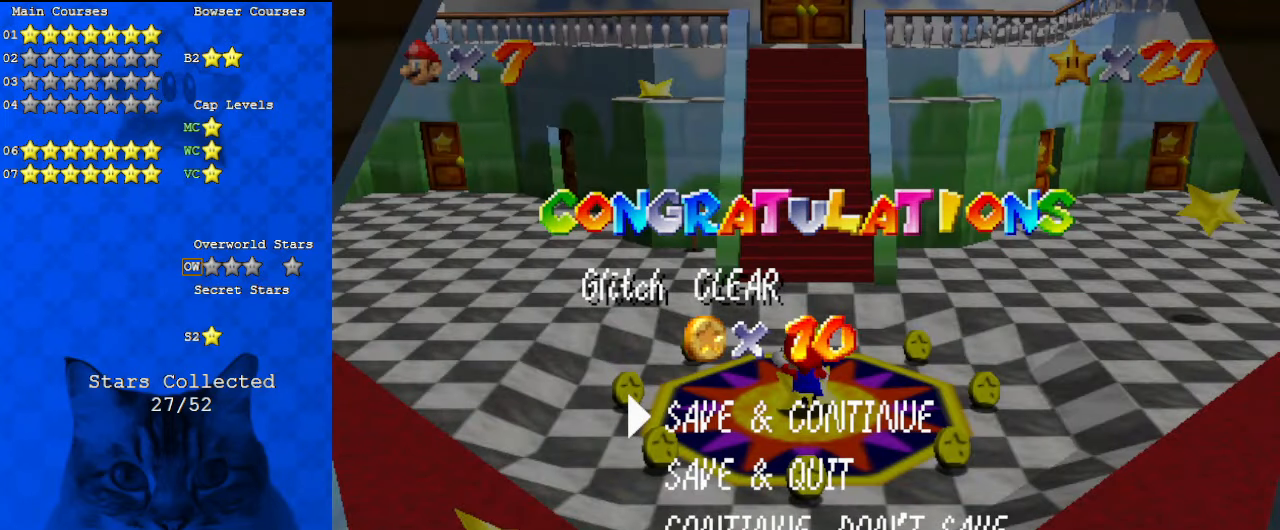
{"keys": [], "events": [[300, "a", "down"], [467, "a", "up"]]}
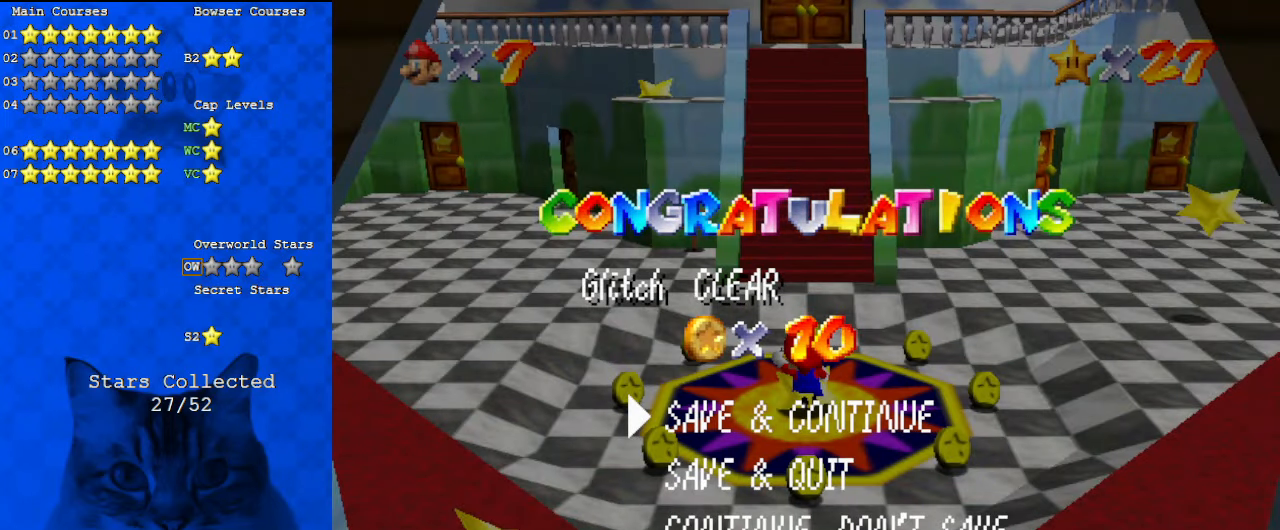
{"keys": [], "events": [[100, "y", "down"], [267, "y", "up"]]}
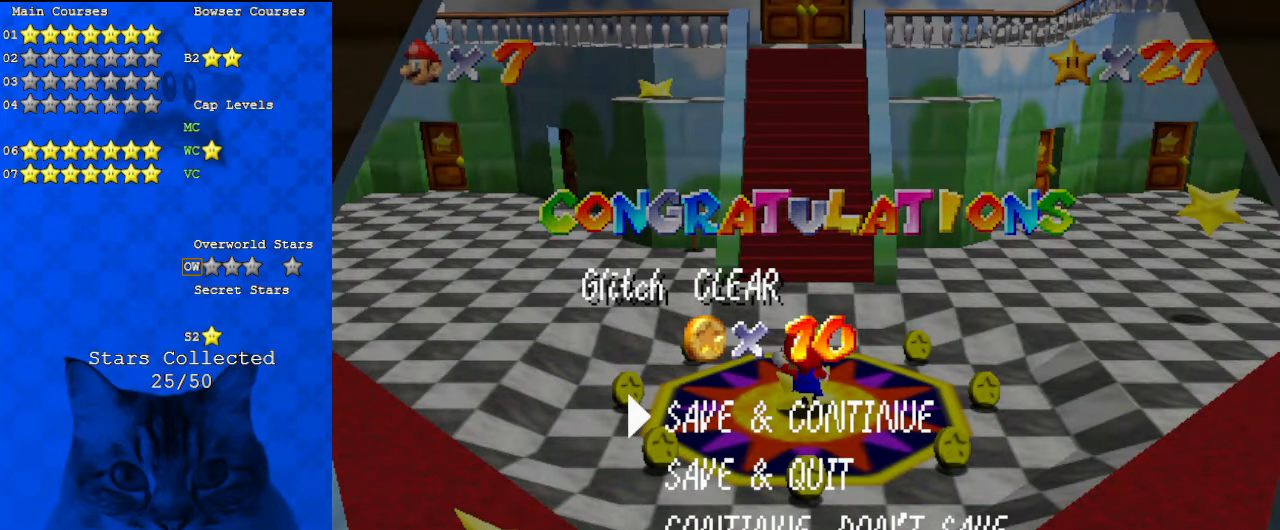
{"keys": [], "events": []}
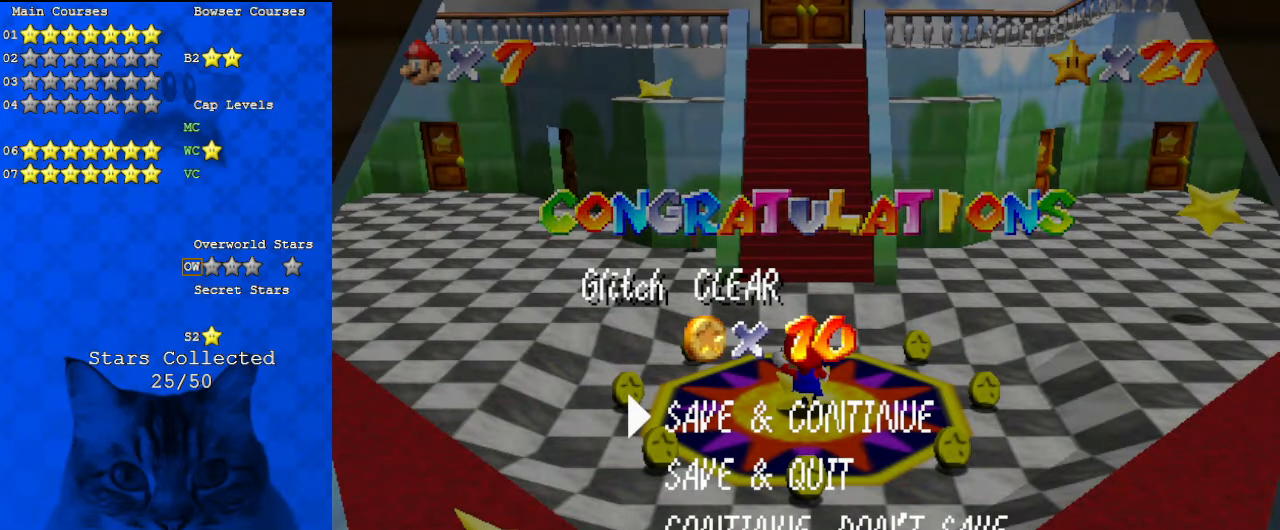
{"keys": [], "events": []}
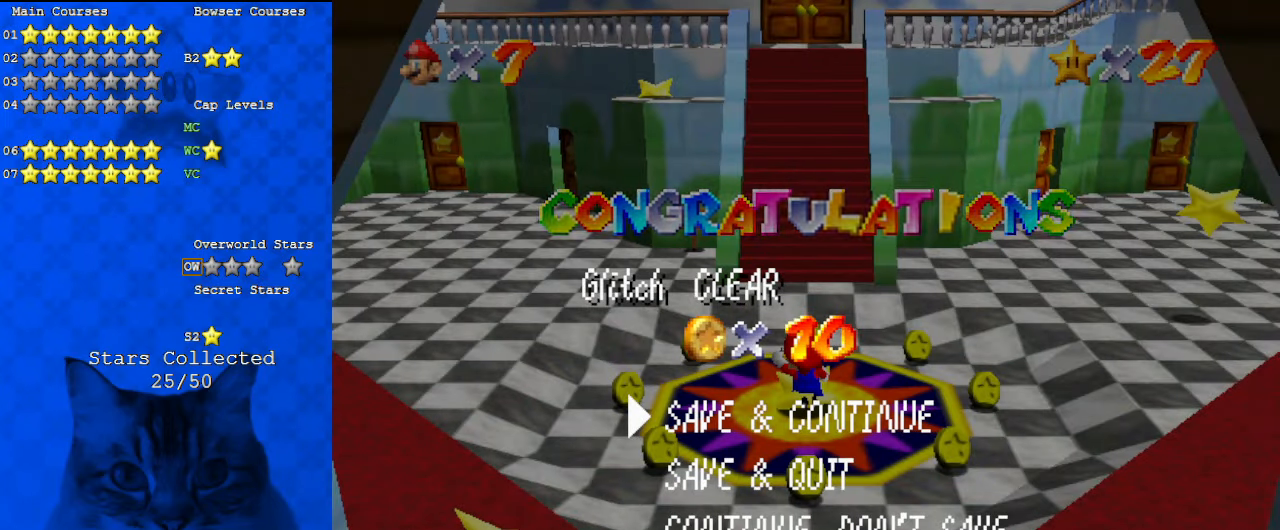
{"keys": [], "events": []}
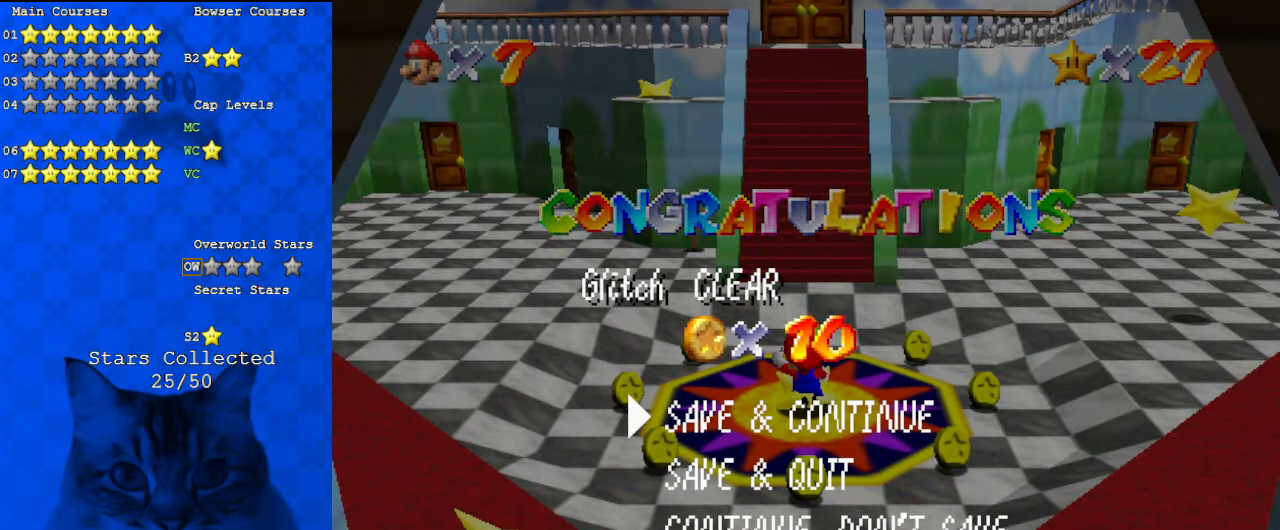
{"keys": [], "events": [[300, "return", "down"], [433, "return", "up"]]}
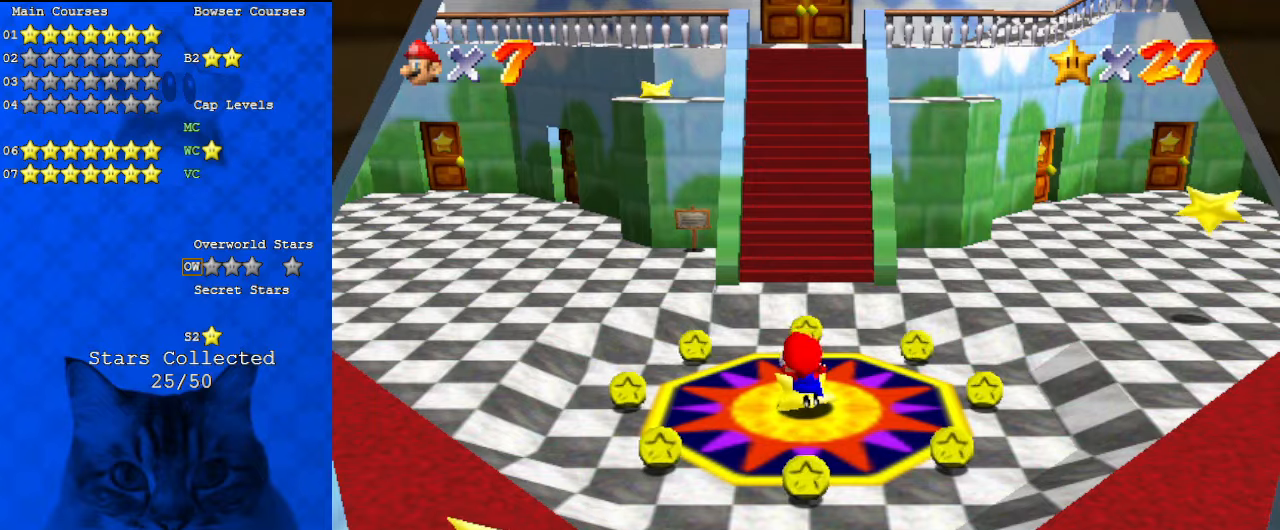
{"keys": ["up"], "events": [[67, "right", "down"], [367, "up", "down"], [500, "right", "up"]]}
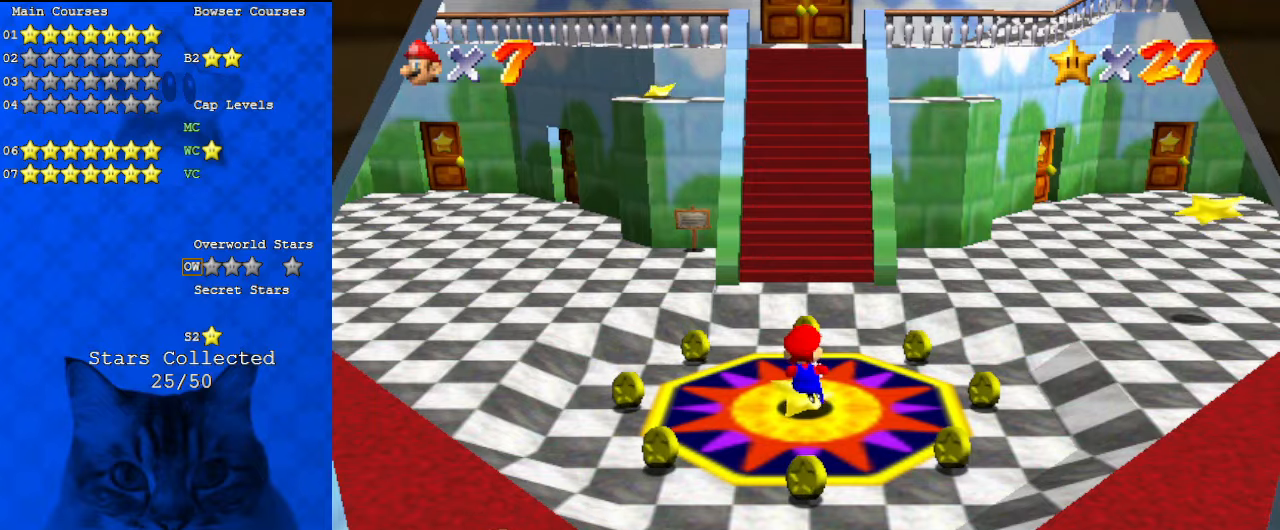
{"keys": [], "events": [[33, "up", "up"], [333, "c", "down"], [400, "c", "up"]]}
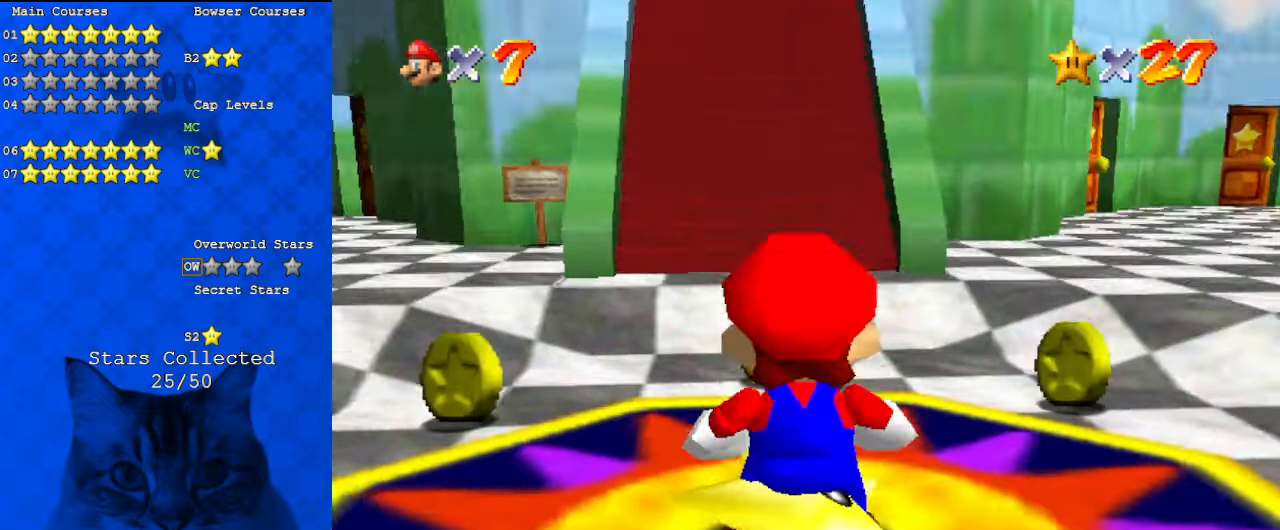
{"keys": ["a"], "events": [[133, "c", "down"], [300, "c", "up"], [467, "a", "down"]]}
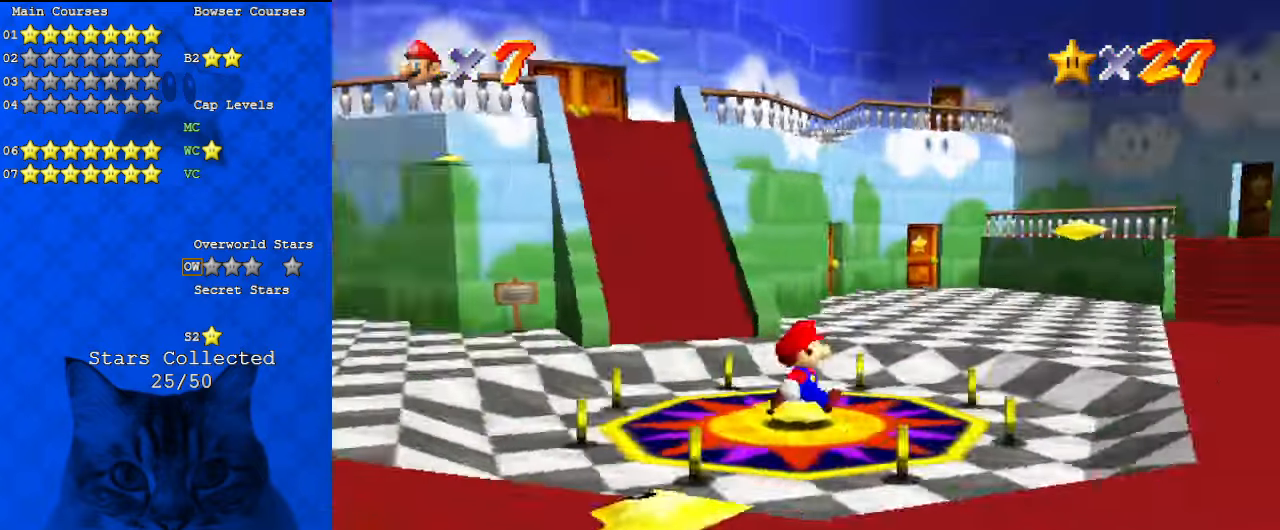
{"keys": ["d", "left", "up"], "events": [[33, "right", "down"], [33, "s", "down"], [67, "up", "down"], [167, "a", "up"], [167, "s", "up"], [300, "right", "up"], [333, "left", "down"], [467, "d", "down"]]}
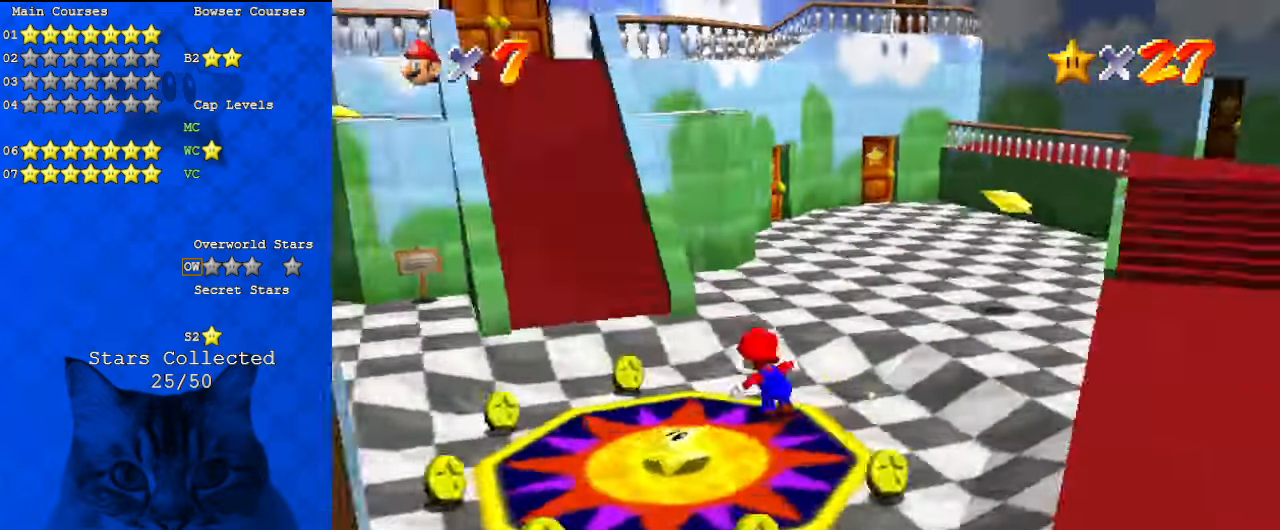
{"keys": ["up"], "events": [[133, "d", "up"], [167, "d", "down"], [167, "up", "up"], [300, "d", "up"], [300, "up", "down"], [400, "left", "up"]]}
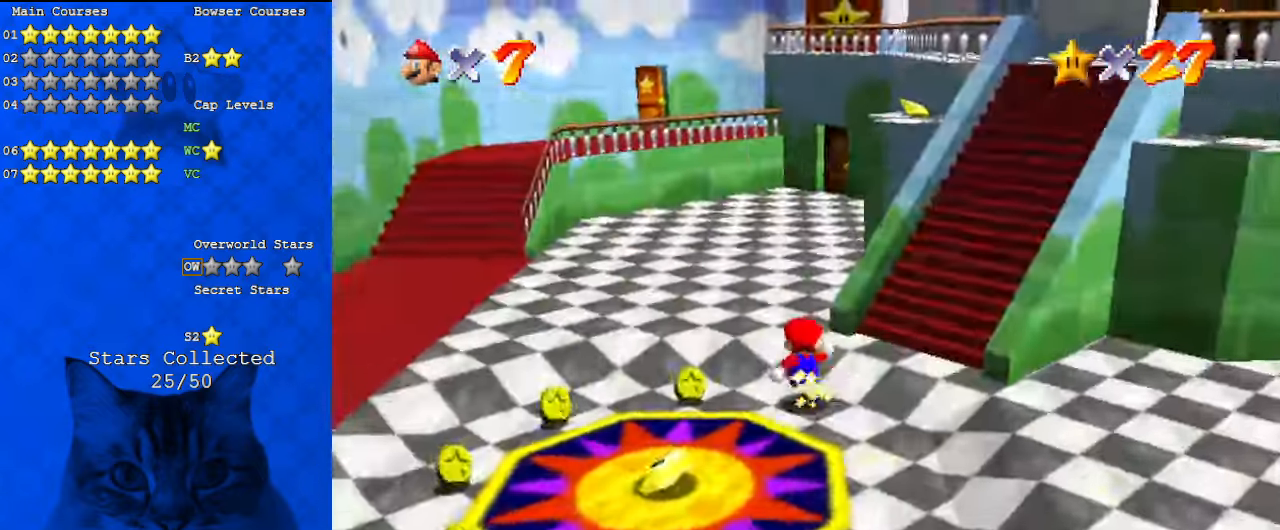
{"keys": ["up"], "events": [[133, "shift", "down"], [267, "shift", "up"], [300, "c", "down"], [400, "c", "up"]]}
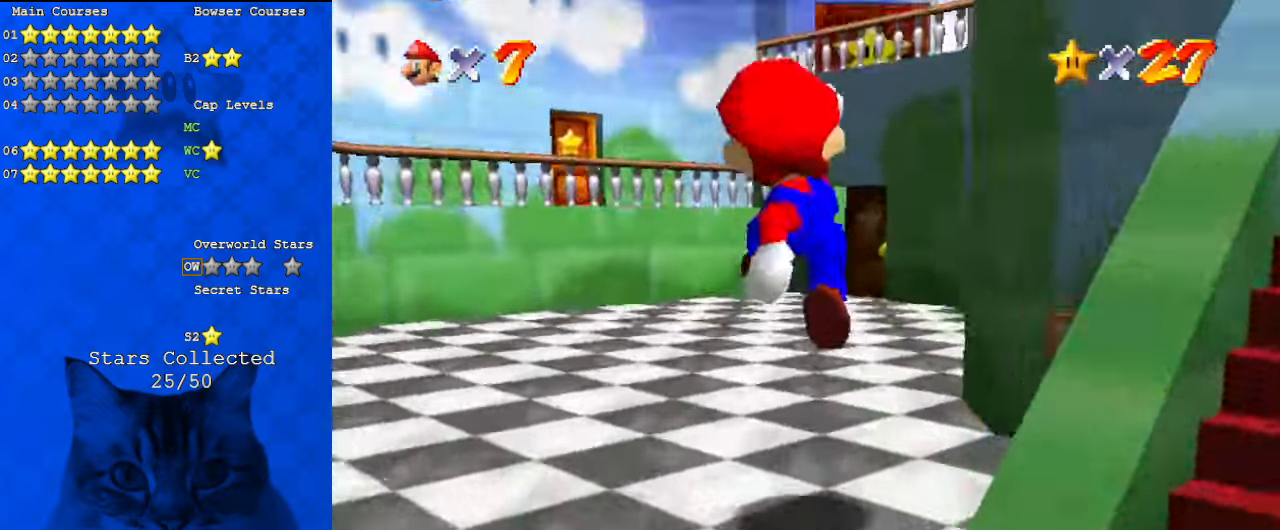
{"keys": ["up"], "events": [[33, "ctrl", "down"], [133, "ctrl", "up"], [167, "shift", "down"], [233, "ctrl", "down"], [400, "ctrl", "up"], [400, "shift", "up"]]}
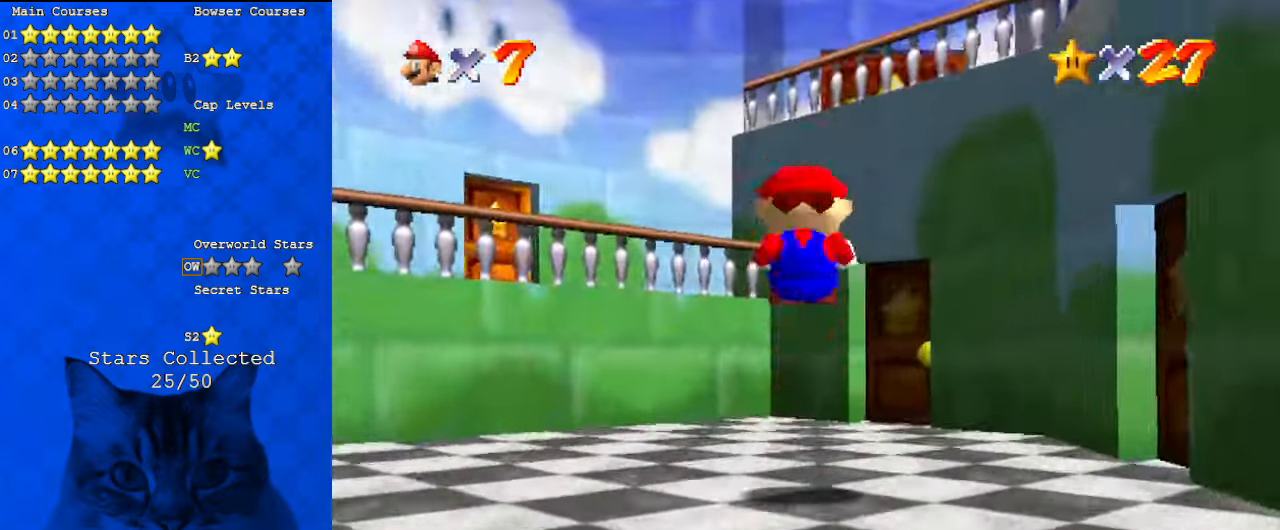
{"keys": ["left", "up"], "events": [[67, "c", "down"], [133, "c", "up"], [233, "a", "down"], [367, "a", "up"], [467, "left", "down"]]}
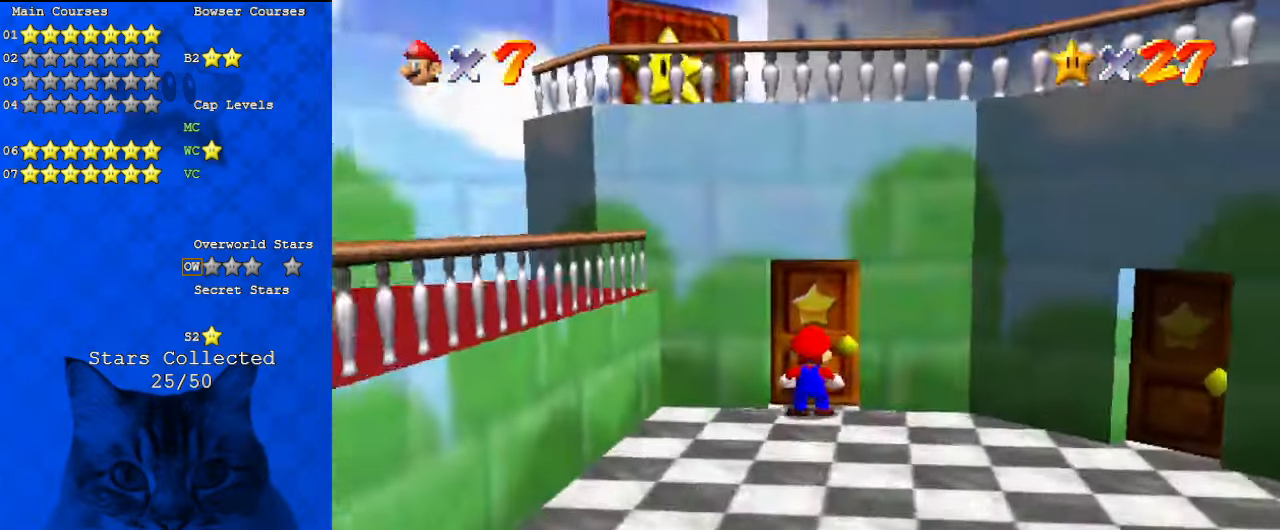
{"keys": [], "events": [[100, "left", "up"], [367, "up", "up"]]}
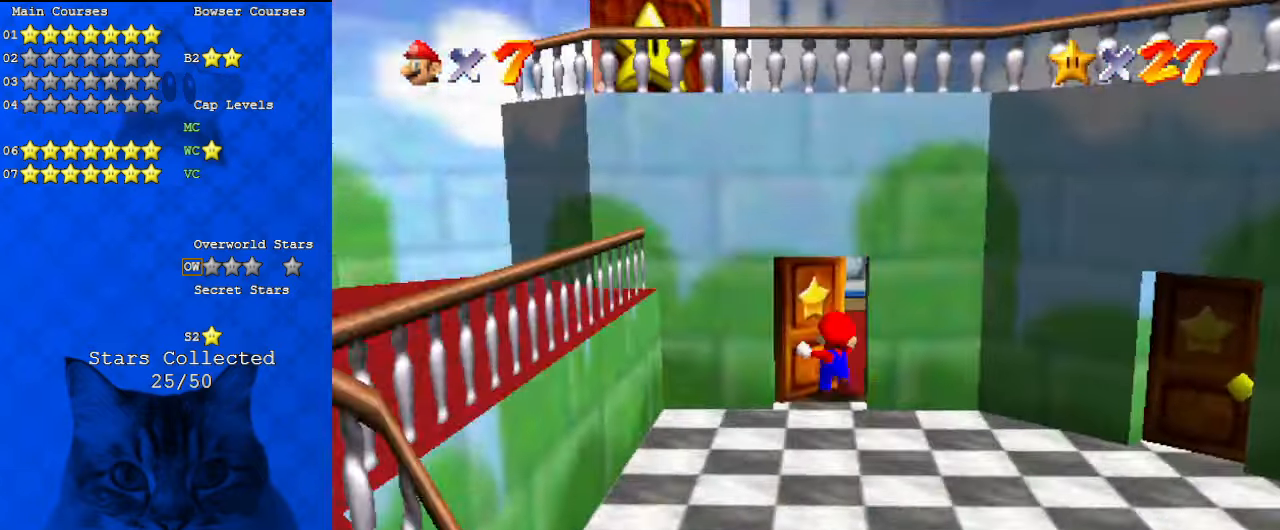
{"keys": [], "events": []}
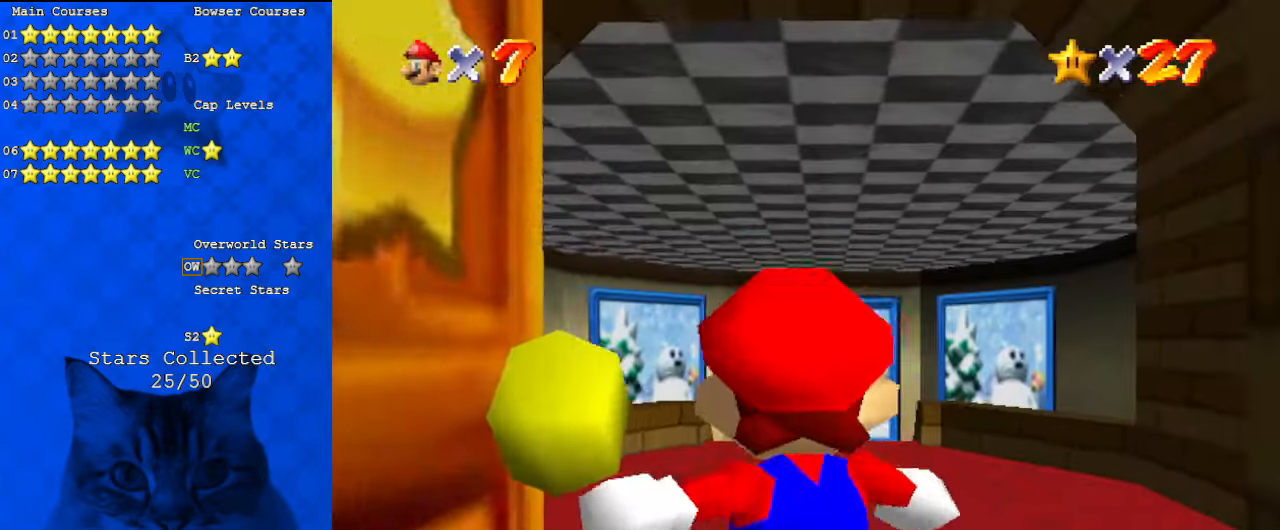
{"keys": ["up"], "events": [[167, "up", "down"]]}
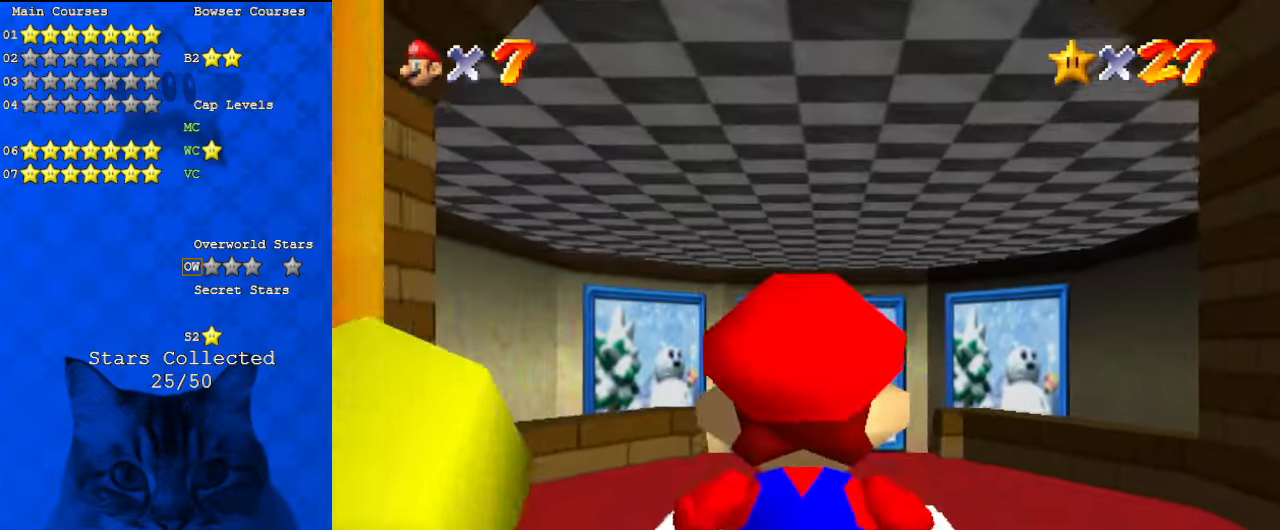
{"keys": ["shift", "up", "y"], "events": [[367, "y", "down"], [400, "shift", "down"]]}
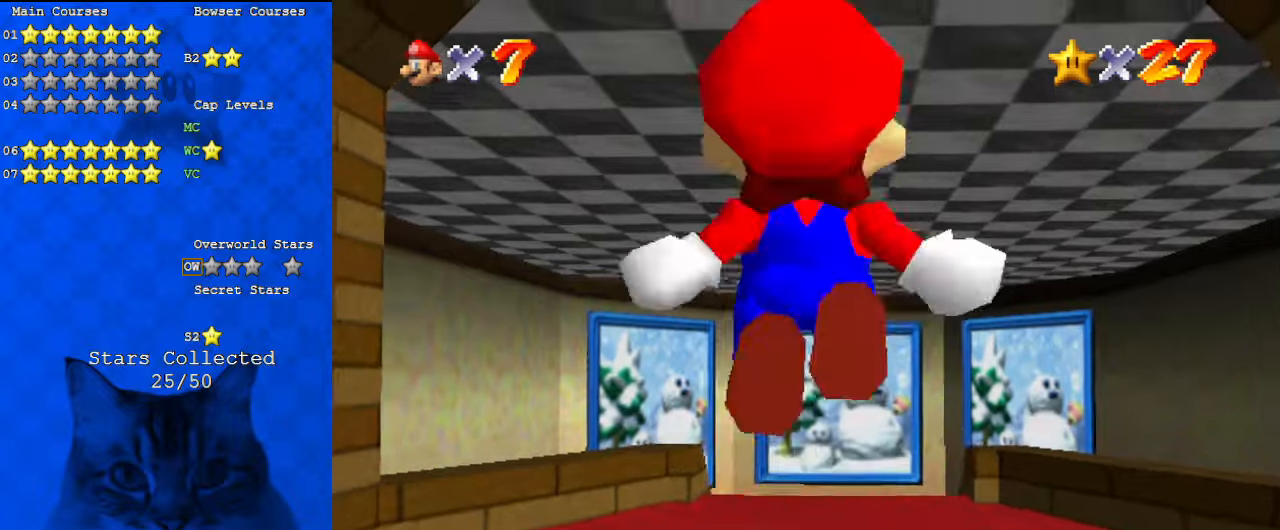
{"keys": ["up", "y"], "events": [[133, "shift", "up"]]}
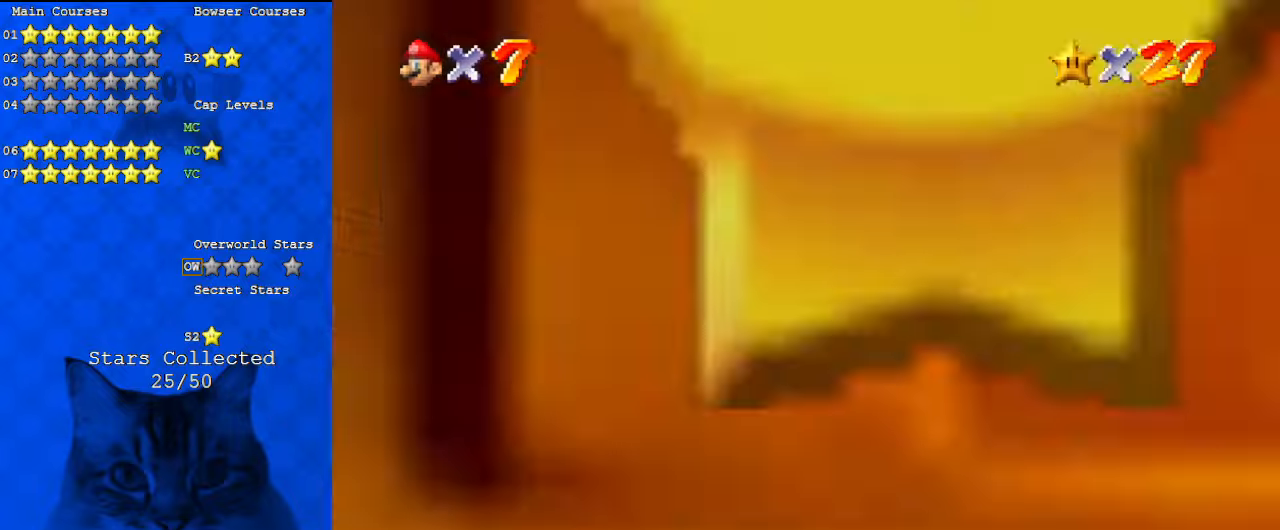
{"keys": ["a", "up", "y"], "events": [[367, "a", "down"]]}
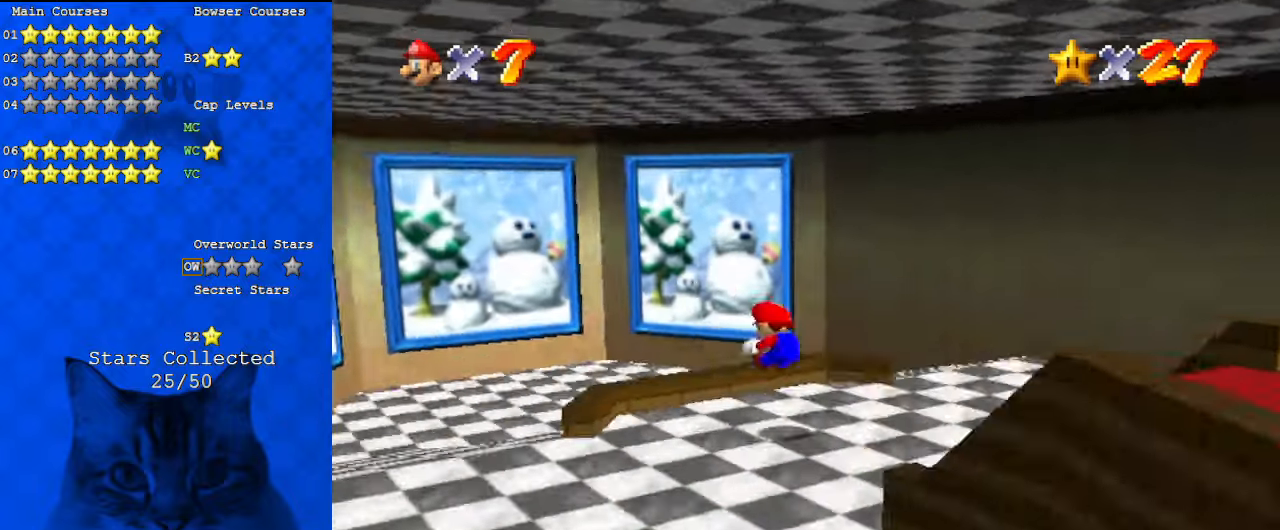
{"keys": ["left", "shift", "up", "y"], "events": [[33, "a", "up"], [33, "left", "down"], [167, "shift", "down"], [300, "shift", "up"], [400, "shift", "down"]]}
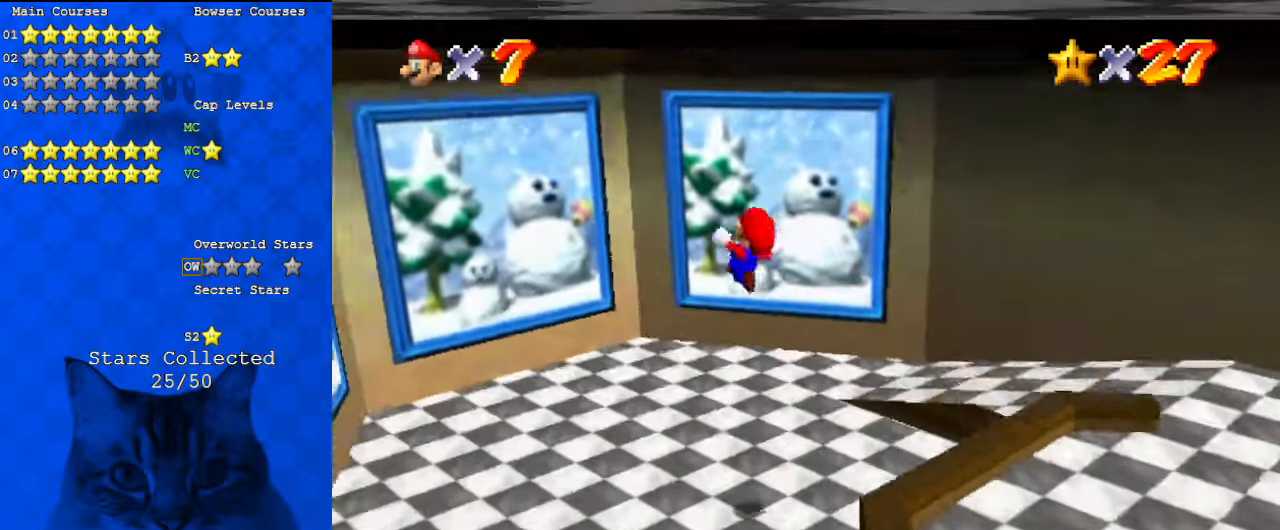
{"keys": ["up"], "events": [[33, "shift", "up"], [33, "y", "up"], [433, "left", "up"]]}
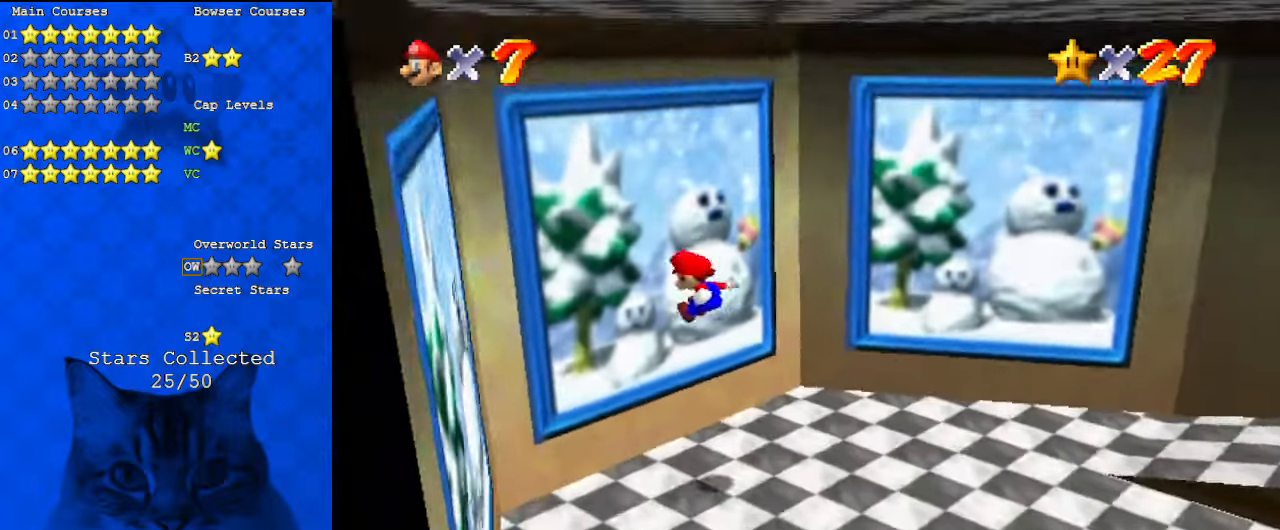
{"keys": [], "events": [[167, "up", "up"]]}
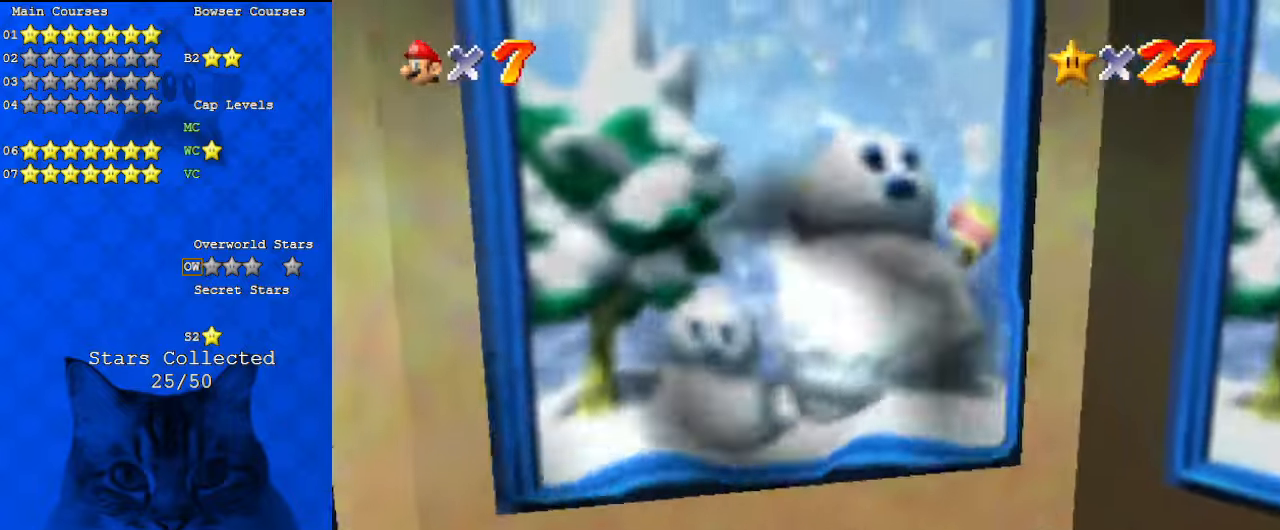
{"keys": [], "events": []}
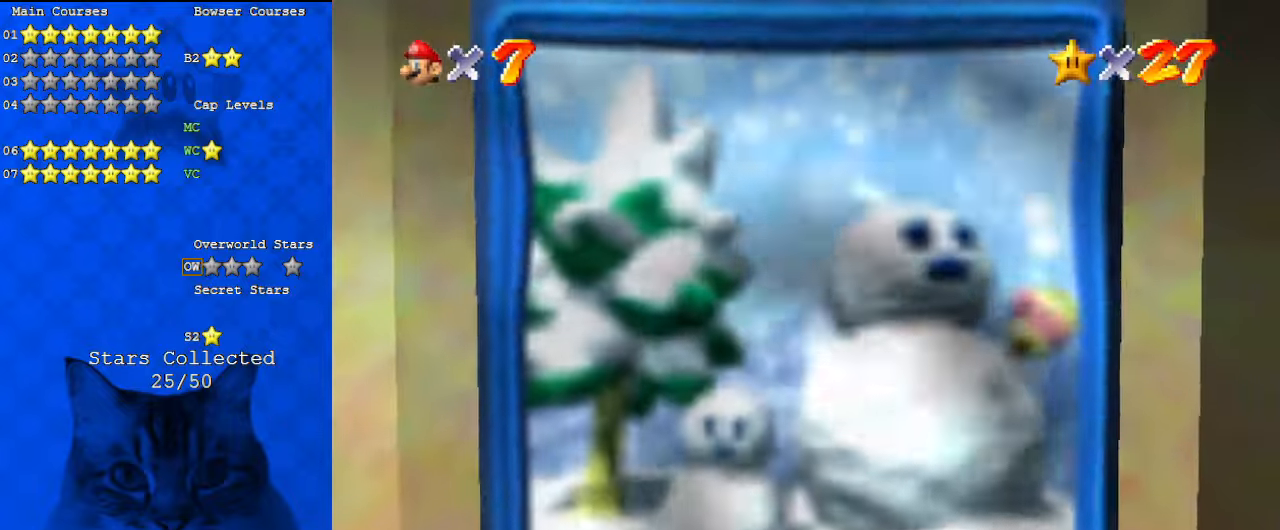
{"keys": [], "events": []}
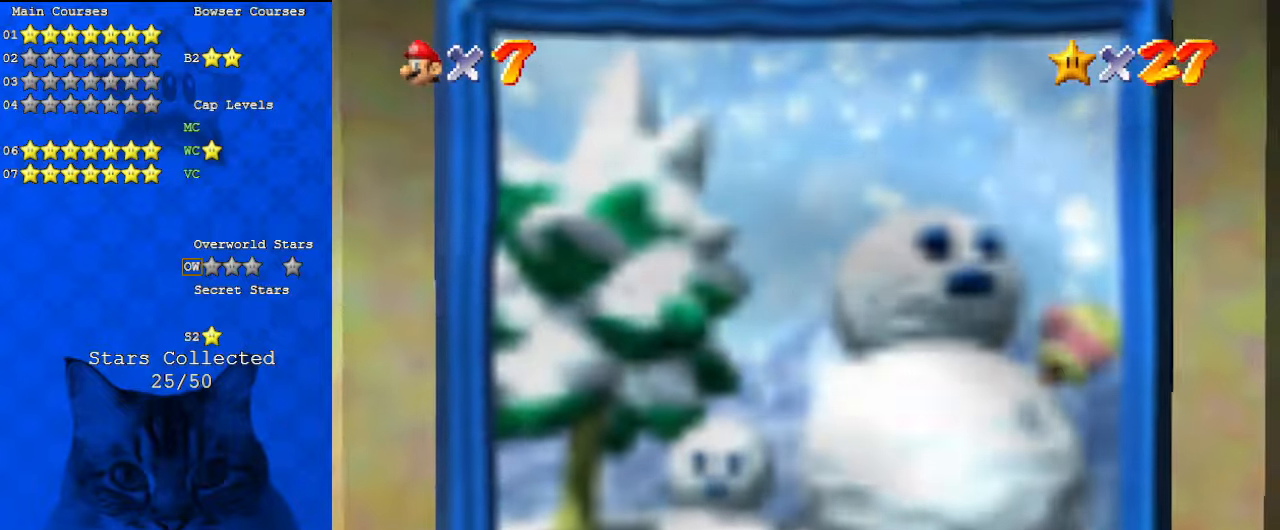
{"keys": [], "events": []}
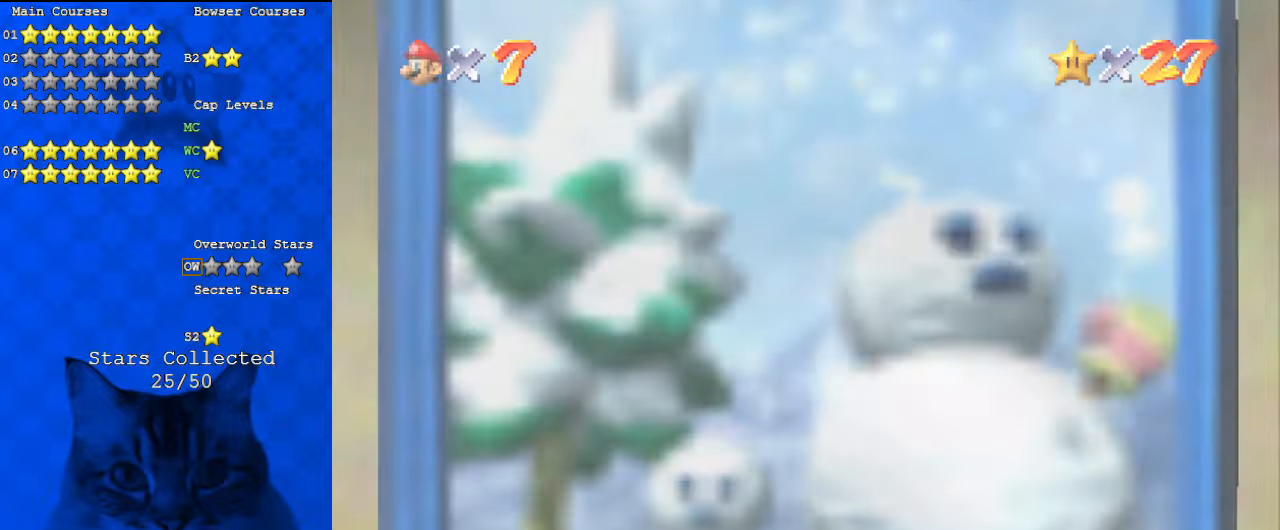
{"keys": [], "events": []}